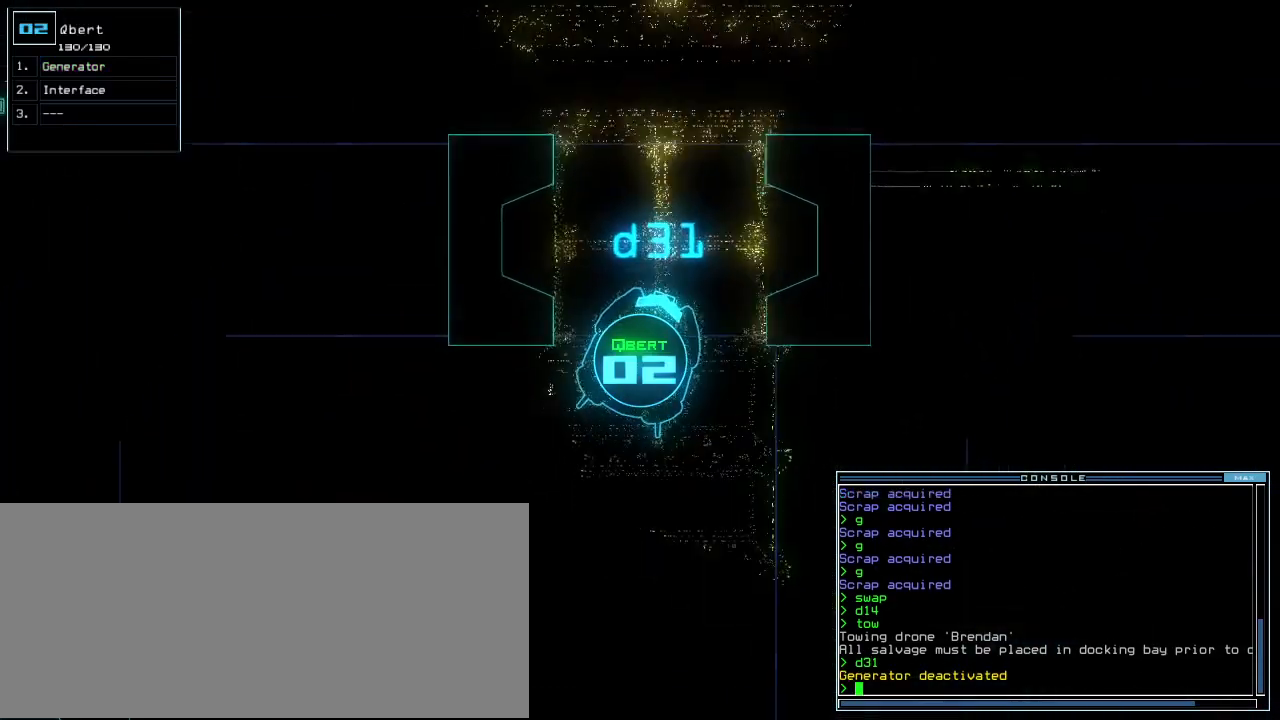
Gameplay with keyboard; each line is a JSON object with the keys held at the frame after it. "events" lists presses ("down") and releases ("up") of ".", "0", "1", "2", "3", "4", "5", "6", "7", "8", "9", "a", "b", "backspace", "c", "caps_lock", "comma", "ctrl_l", "ctrl_r", "d", "down", "e", "equals", "escape", "f", "f5", "g", "h", "i", "j", "k", "l", "left", "m", "minus", "n", "o", "p", "q", "quote", "r", "return", "right", "s", "semicolon", "shift_l", "shift_r", "space", "t", "tab", "tilde", "u", "up", "v", "w", "x", "y" and "z" between this image and that frame as [ms after this image, input, new state], when the widget could be followed in between. No other keys are recorded. Mouse input is not recorded.
{"keys": ["space"], "events": [[140, "left", "up"], [260, "up", "up"], [460, "space", "down"]]}
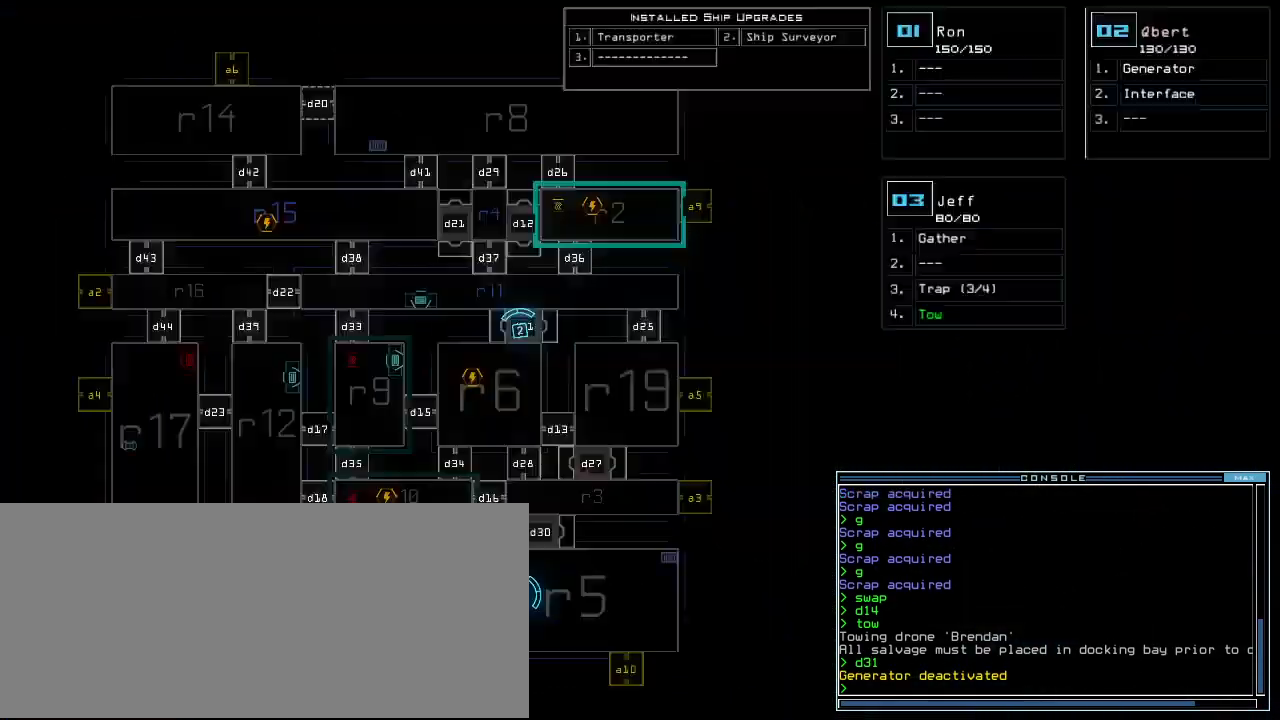
{"keys": [], "events": [[60, "space", "up"]]}
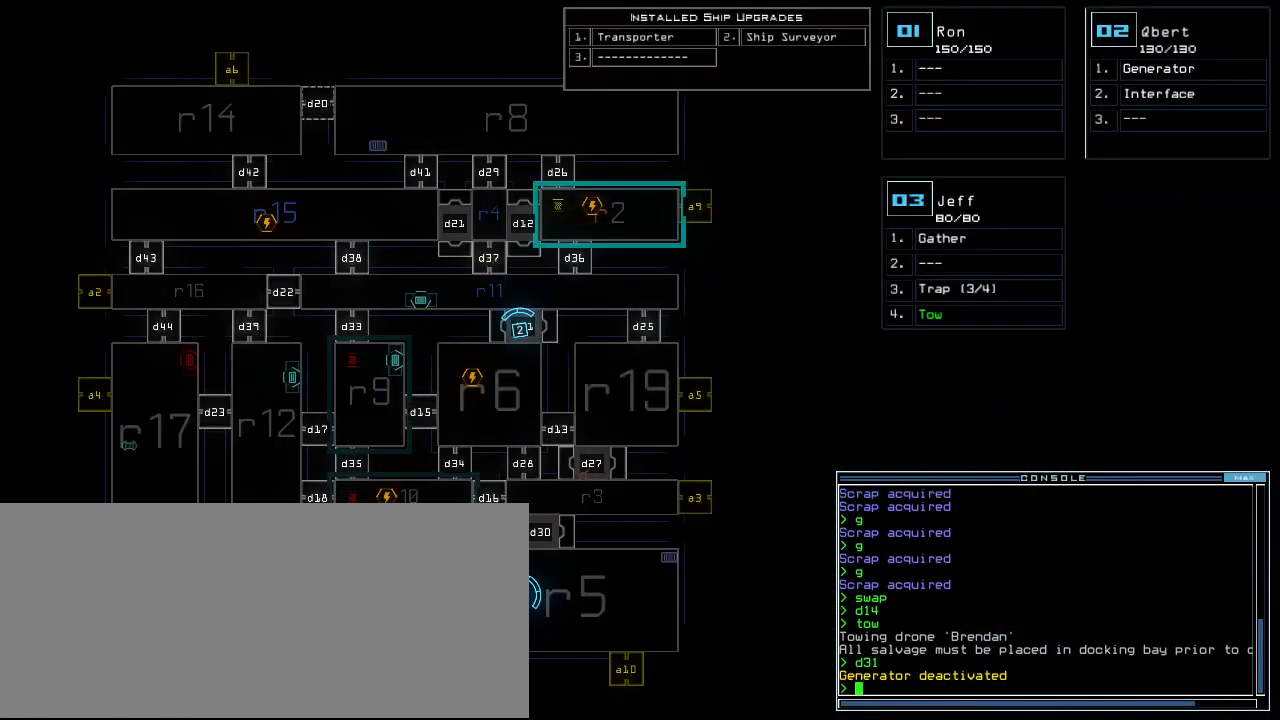
{"keys": [], "events": []}
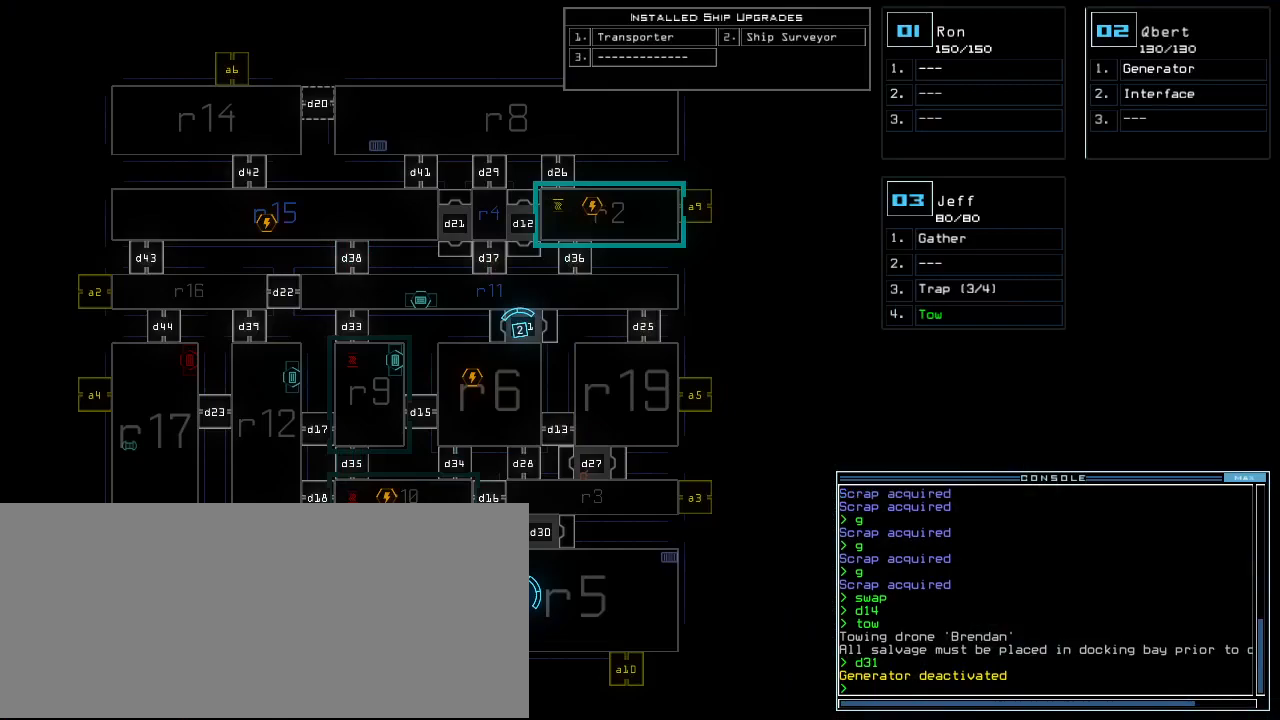
{"keys": [], "events": []}
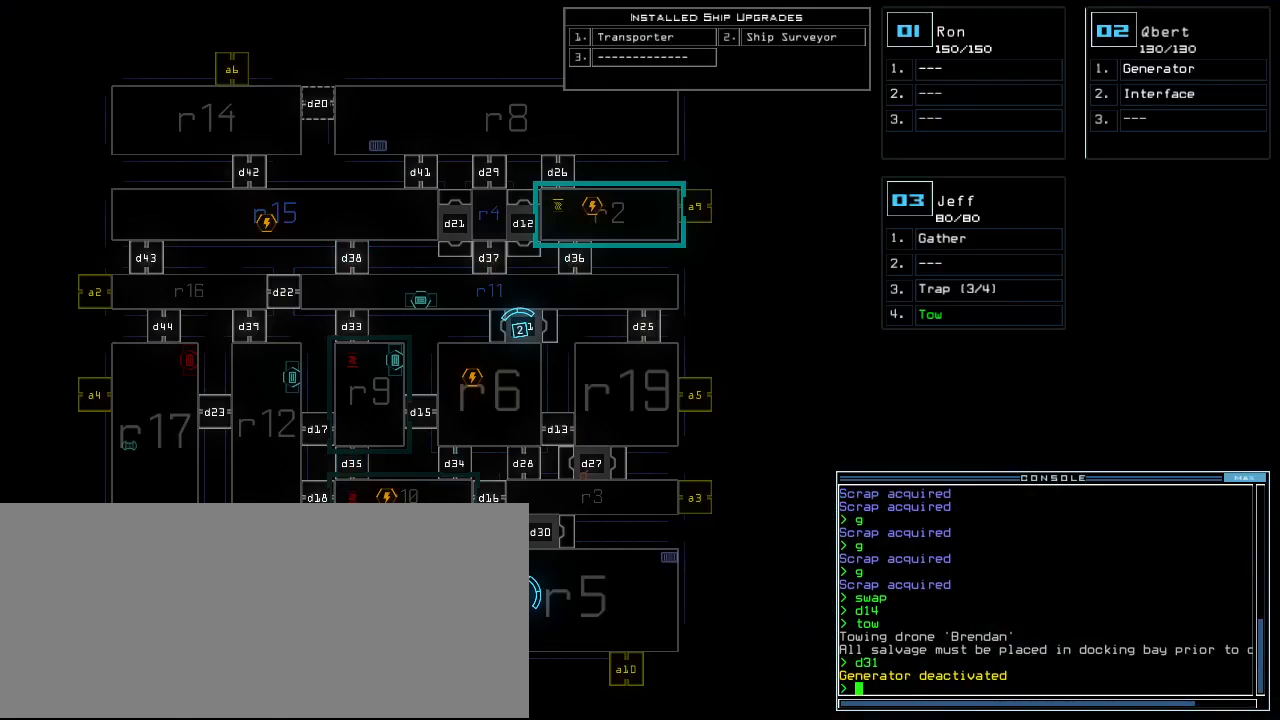
{"keys": [], "events": []}
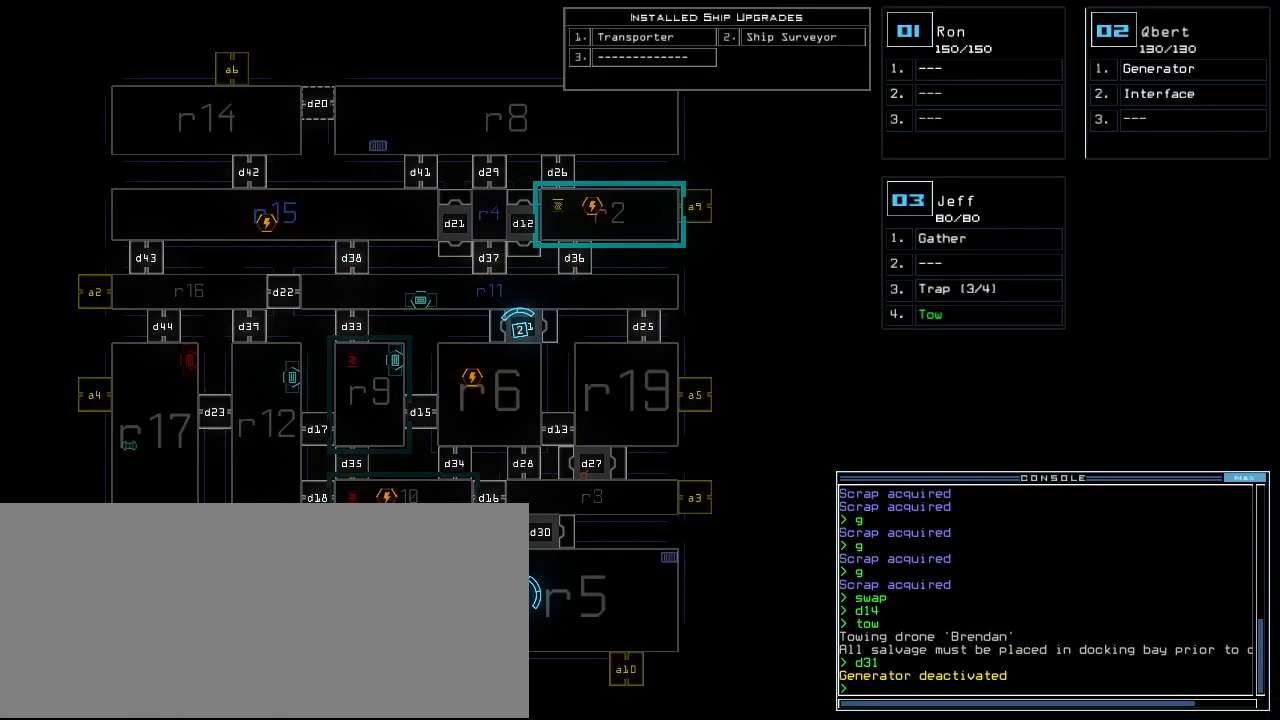
{"keys": [], "events": []}